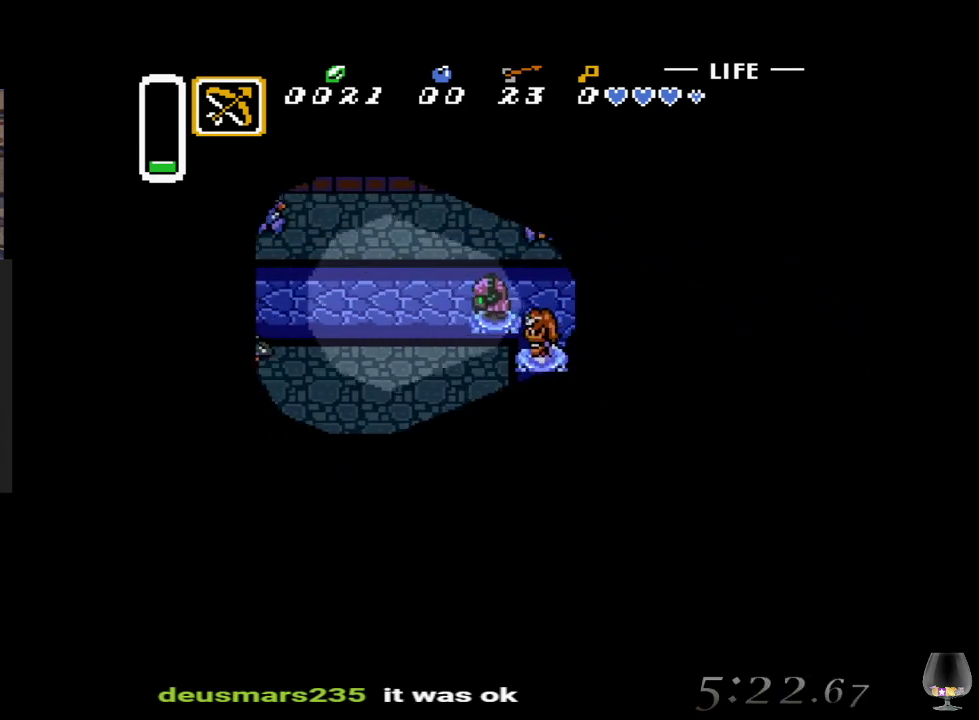
Gameplay with a controller (PlayStation layout); each line is a JSON object with the inputs held at the frame after it. "events" lists button and stick changes between this image and that frame as [ms after this image, input, new state], when the widget could be followed in between. Not read: L2 L3 R2 R3 right_stick.
{"buttons": [], "left_stick": "up-left", "events": []}
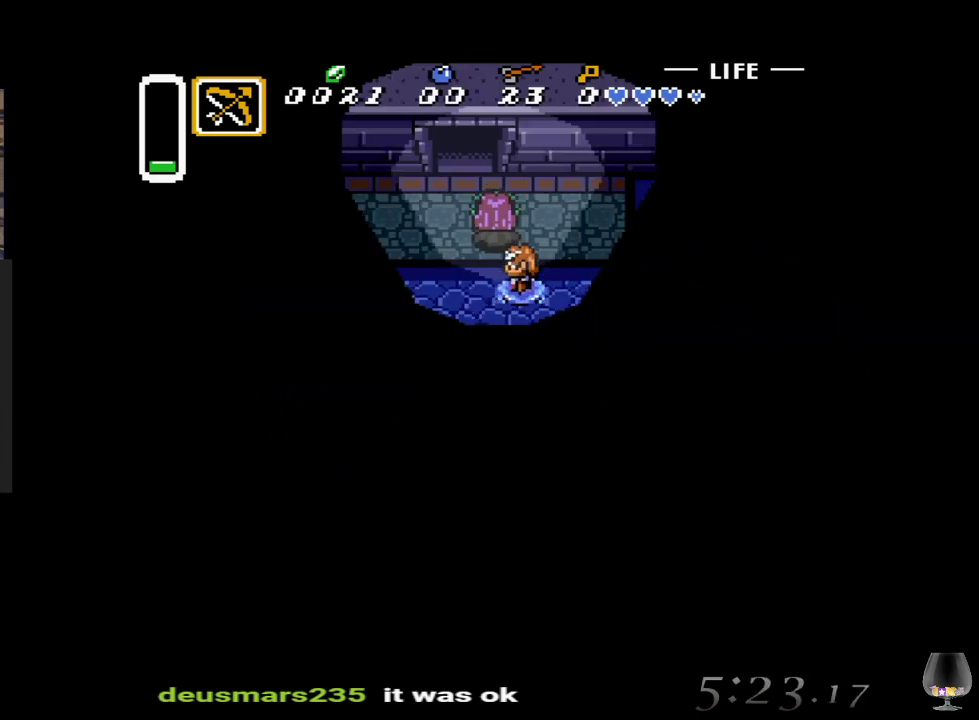
{"buttons": [], "left_stick": "up-left", "events": []}
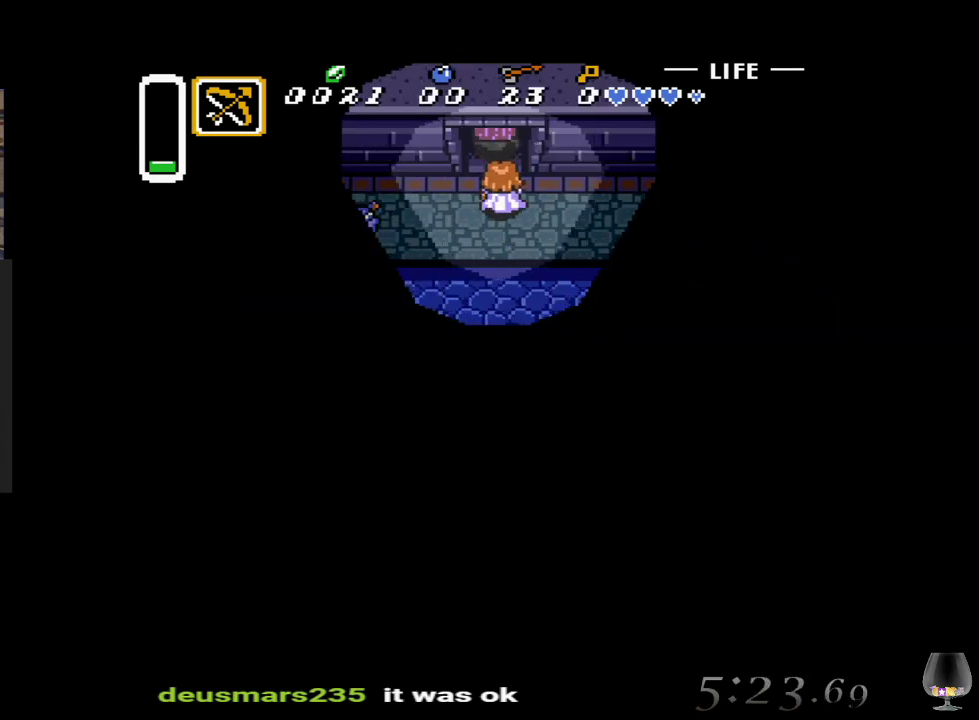
{"buttons": [], "left_stick": "up-left", "events": []}
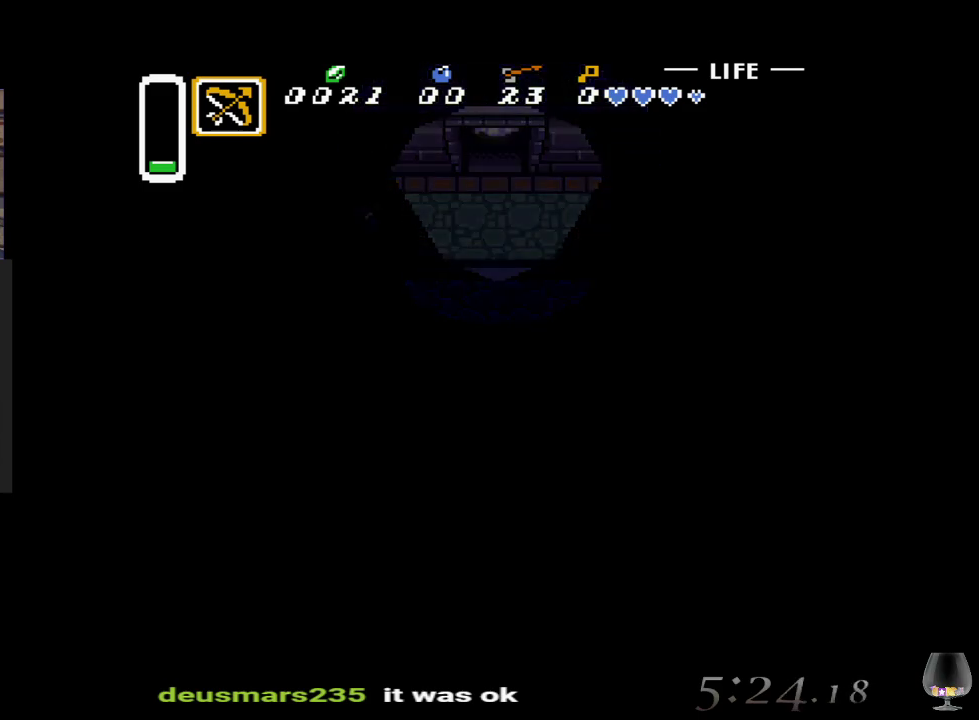
{"buttons": [], "left_stick": "up-left", "events": []}
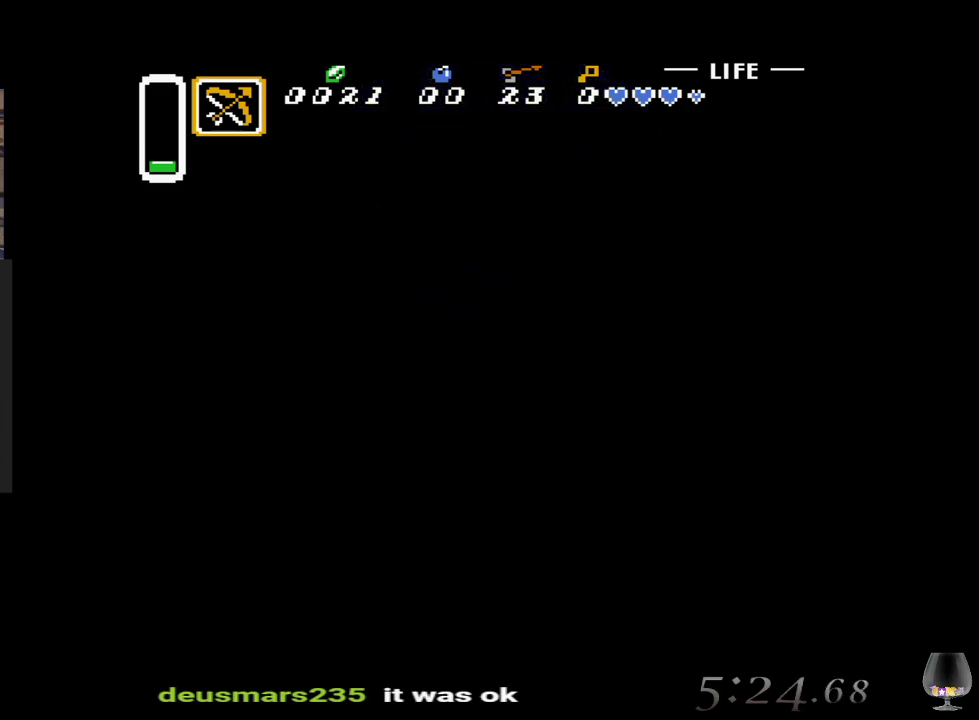
{"buttons": [], "left_stick": "center", "events": [[400, "left_stick", "center"]]}
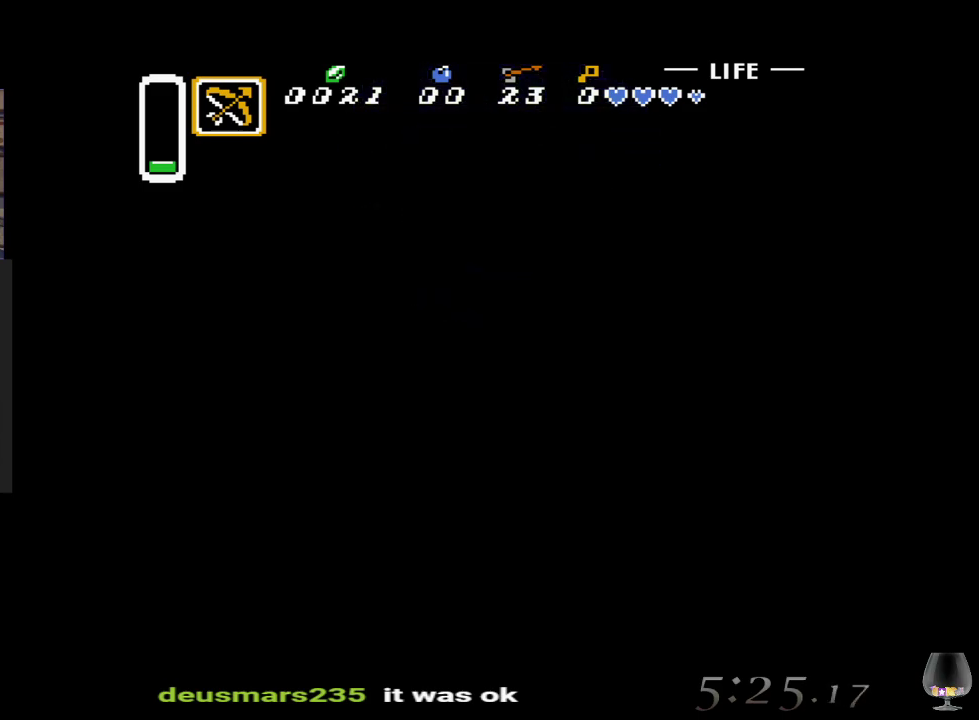
{"buttons": [], "left_stick": "center", "events": []}
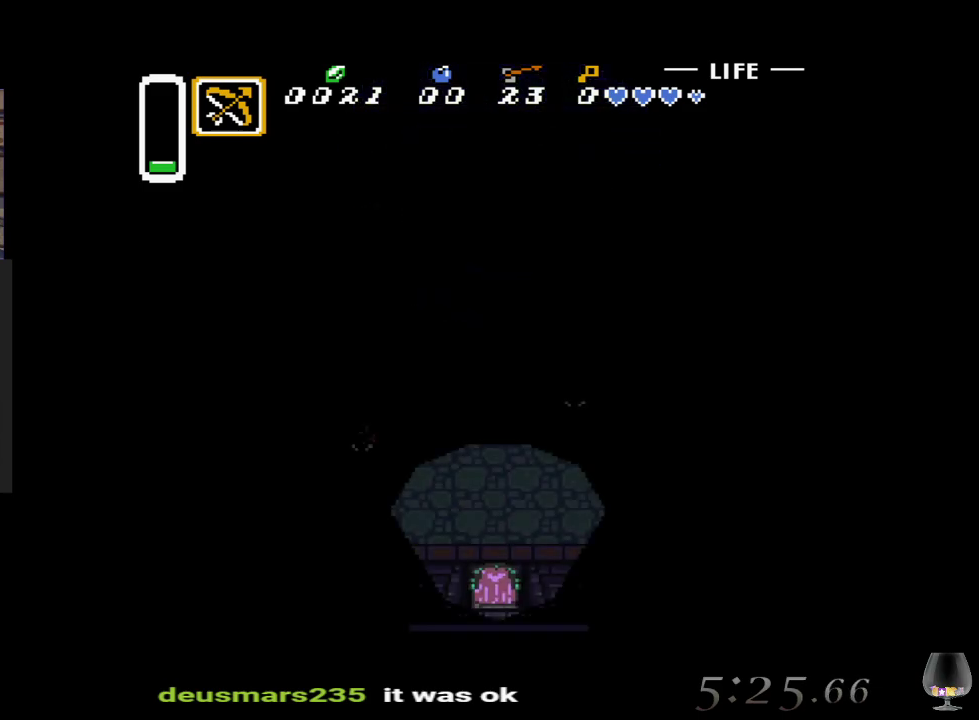
{"buttons": [], "left_stick": "center", "events": []}
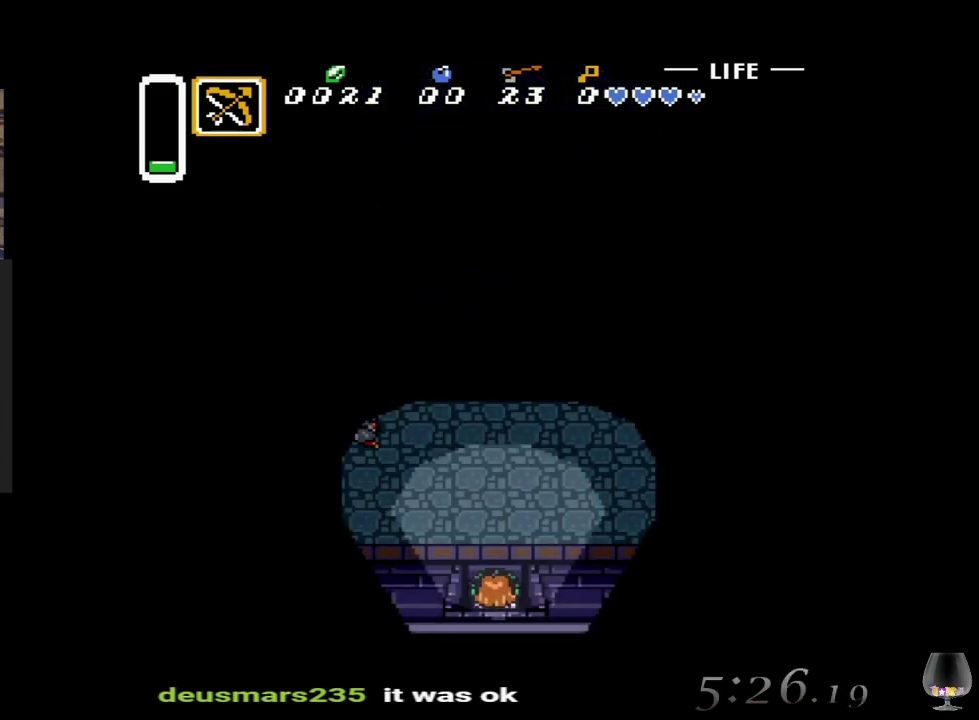
{"buttons": [], "left_stick": "up-left", "events": [[67, "left_stick", "up"], [400, "left_stick", "up-left"]]}
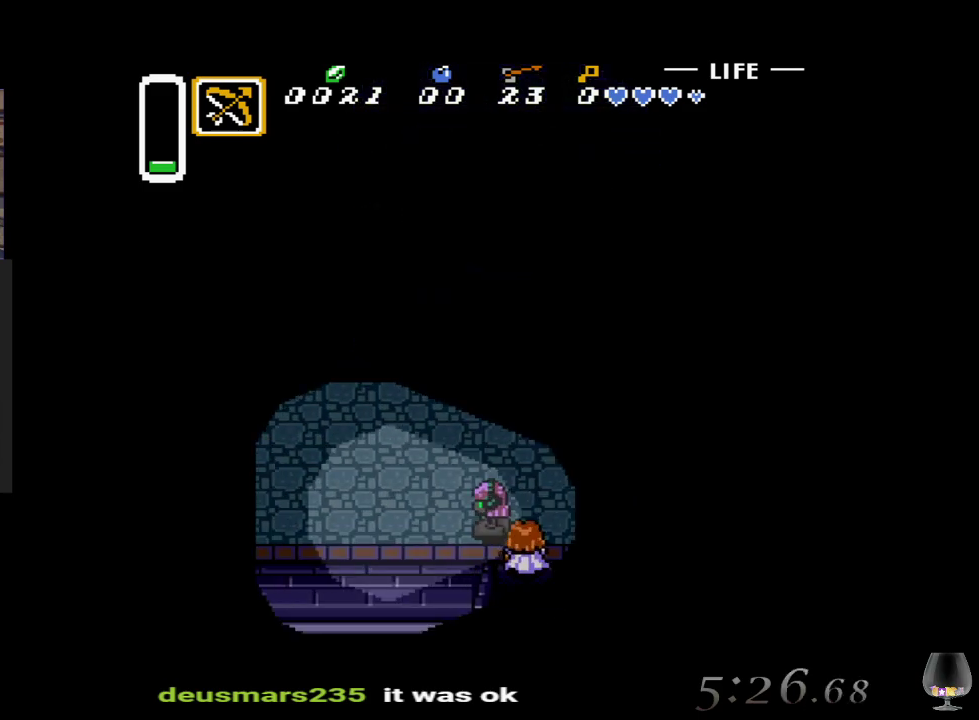
{"buttons": [], "left_stick": "left", "events": [[367, "left_stick", "left"]]}
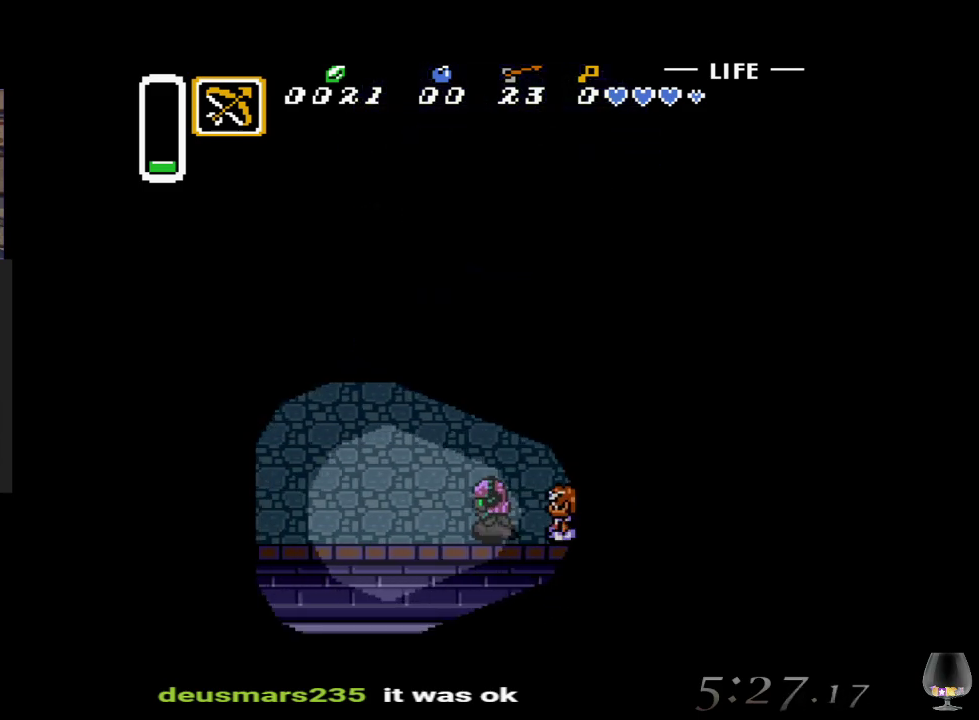
{"buttons": [], "left_stick": "left", "events": []}
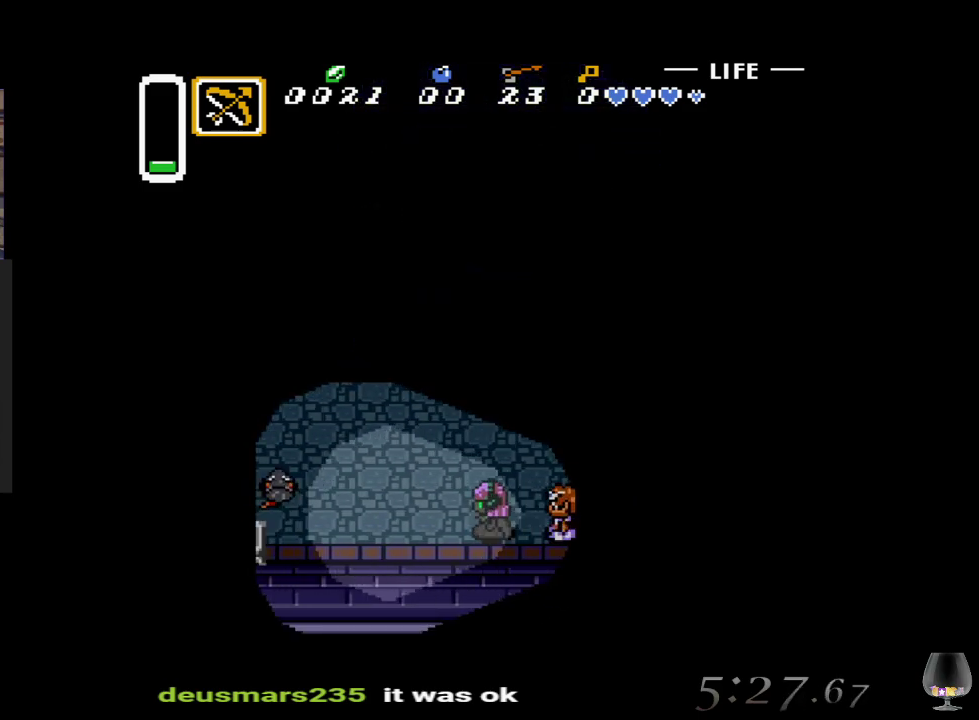
{"buttons": [], "left_stick": "left", "events": []}
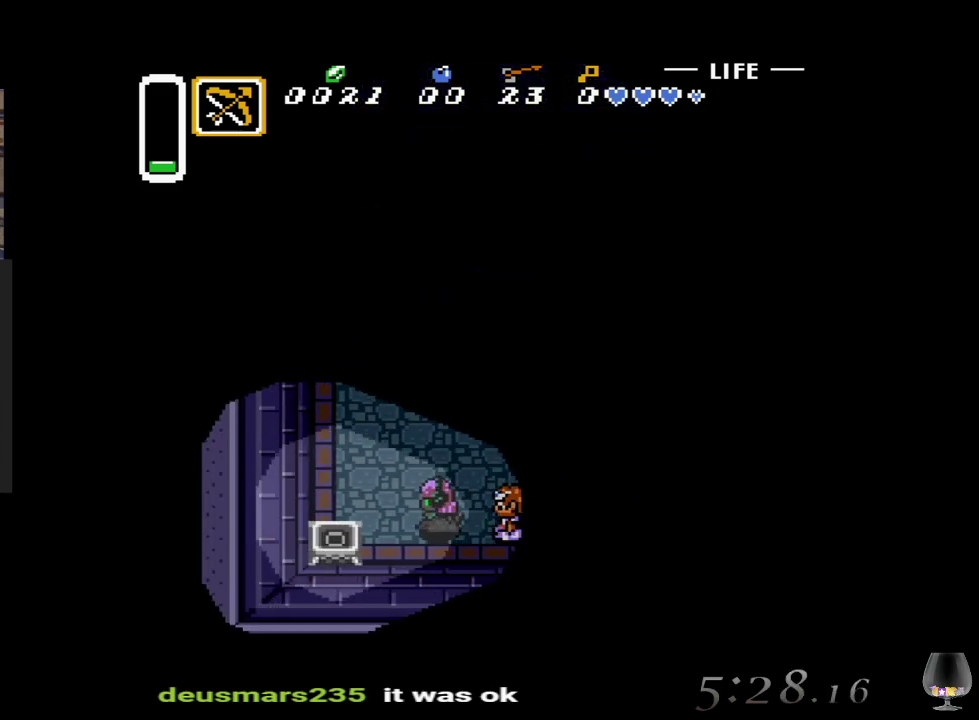
{"buttons": ["SQUARE"], "left_stick": "up", "events": [[267, "left_stick", "up"], [433, "SQUARE", "down"]]}
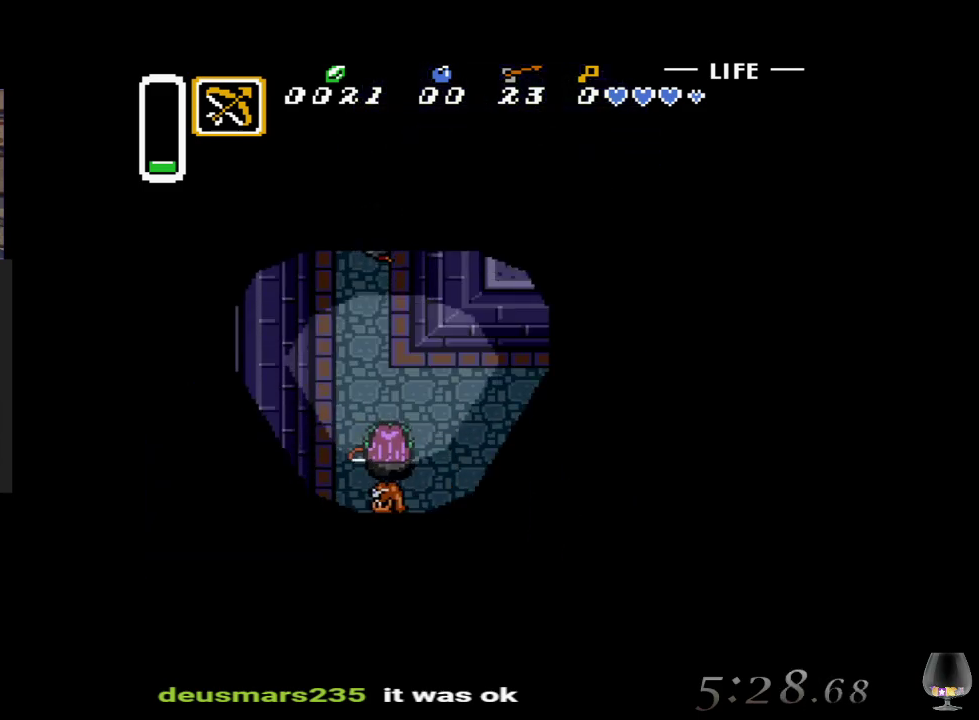
{"buttons": [], "left_stick": "up", "events": [[117, "SQUARE", "up"]]}
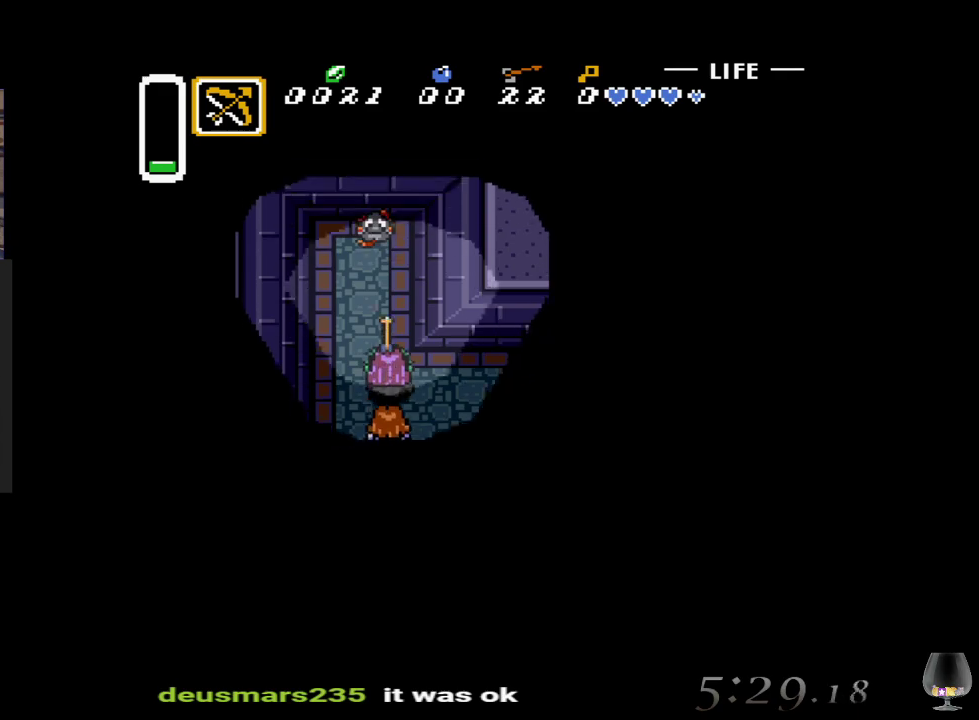
{"buttons": [], "left_stick": "up", "events": []}
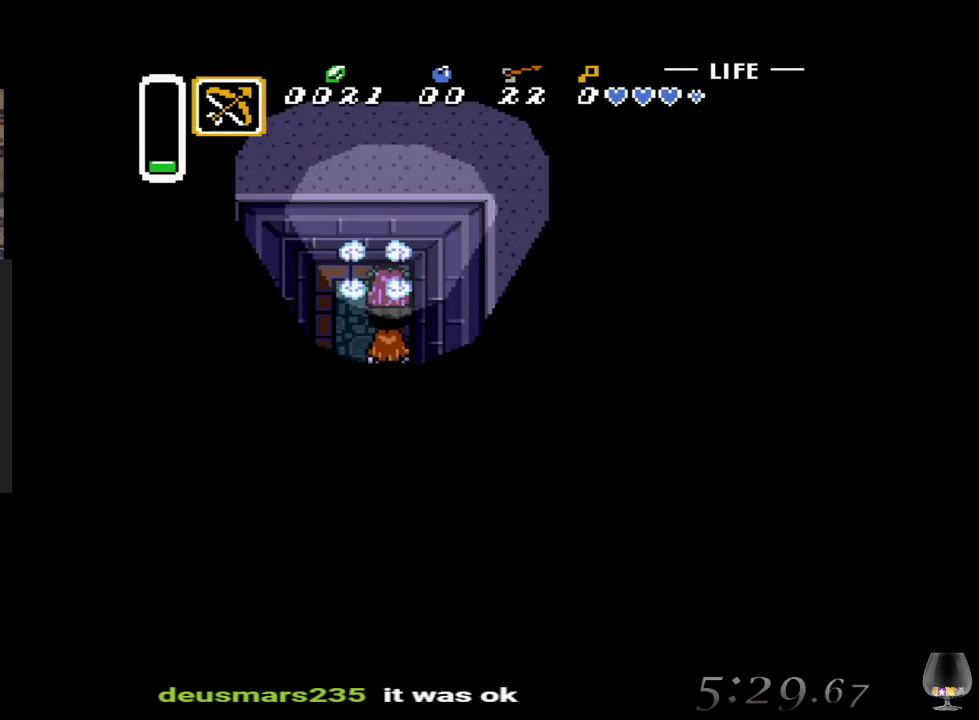
{"buttons": [], "left_stick": "center", "events": [[117, "left_stick", "center"]]}
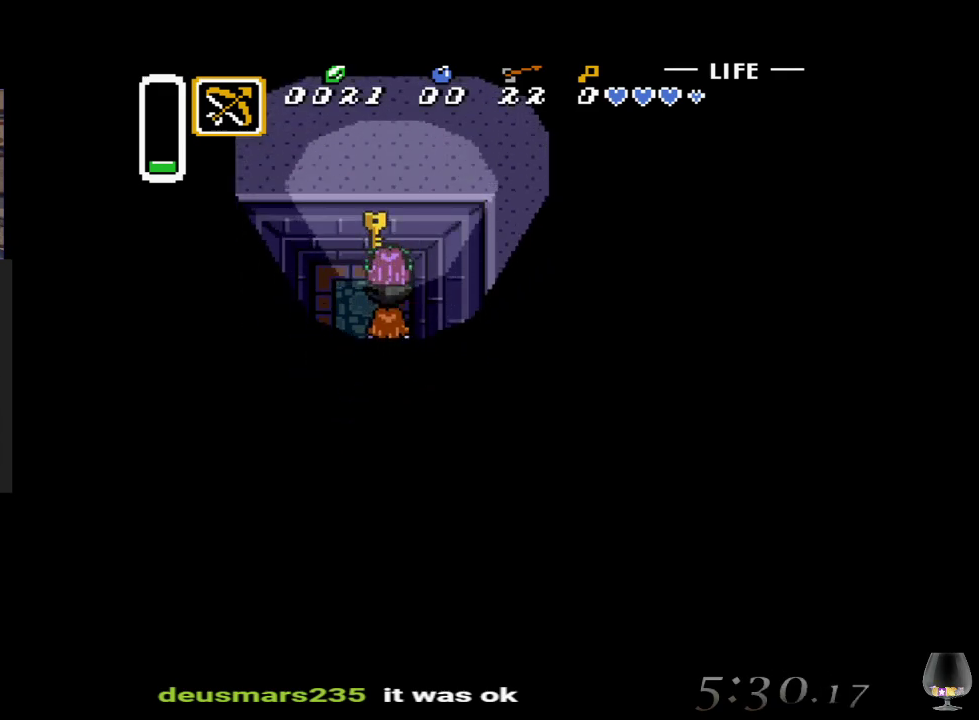
{"buttons": [], "left_stick": "down-right", "events": [[167, "left_stick", "down"], [483, "left_stick", "down-right"]]}
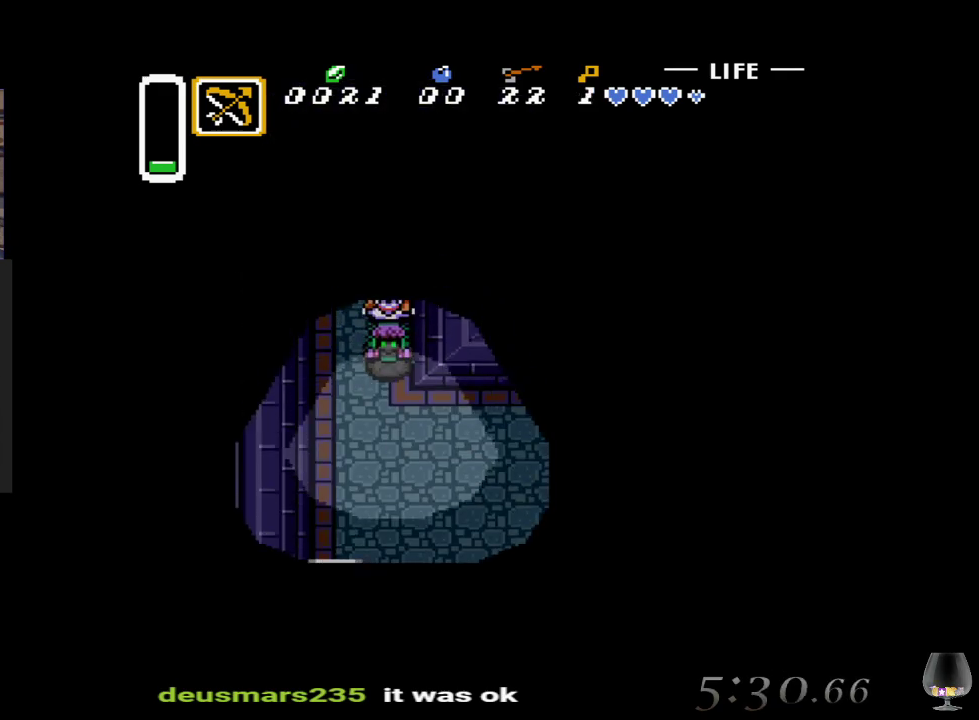
{"buttons": [], "left_stick": "down", "events": [[83, "left_stick", "right"], [483, "left_stick", "down"]]}
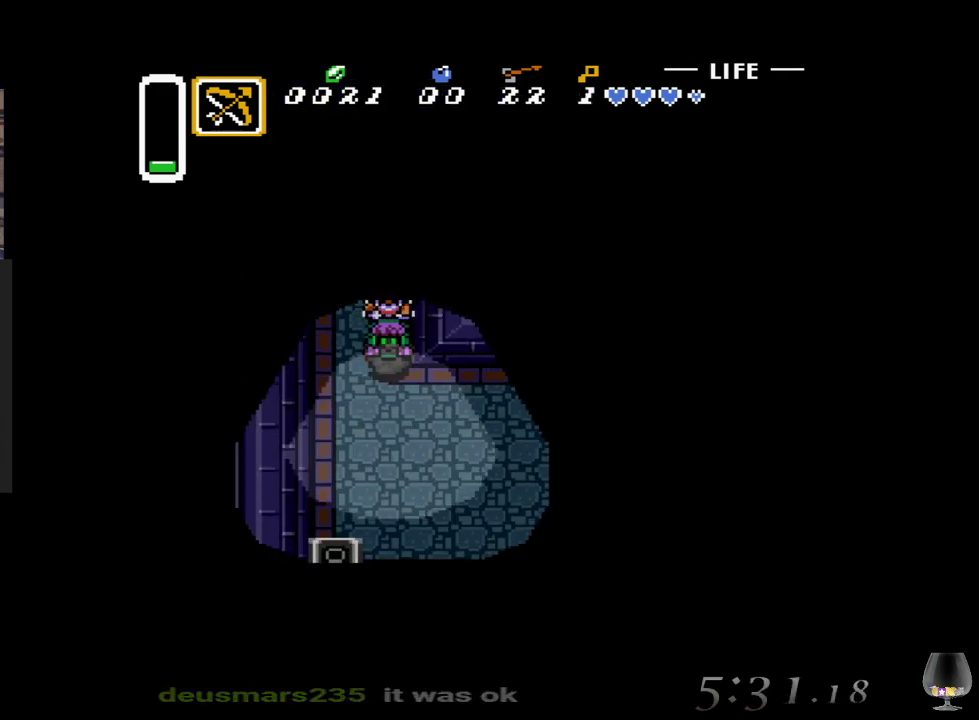
{"buttons": [], "left_stick": "up-right", "events": [[100, "left_stick", "right"], [467, "left_stick", "up-right"]]}
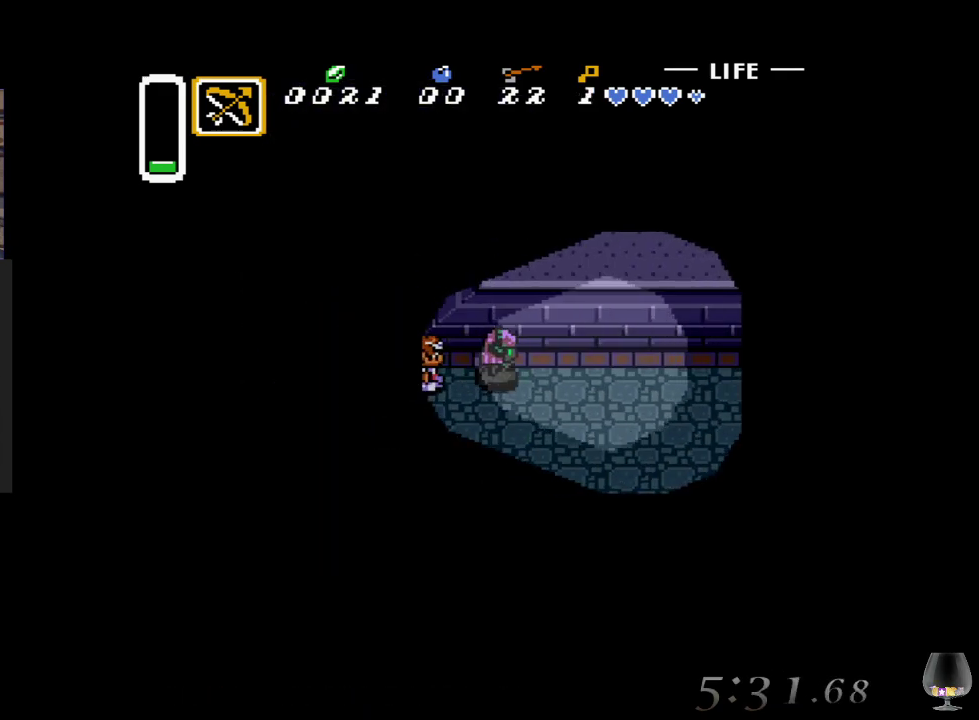
{"buttons": [], "left_stick": "up-right", "events": []}
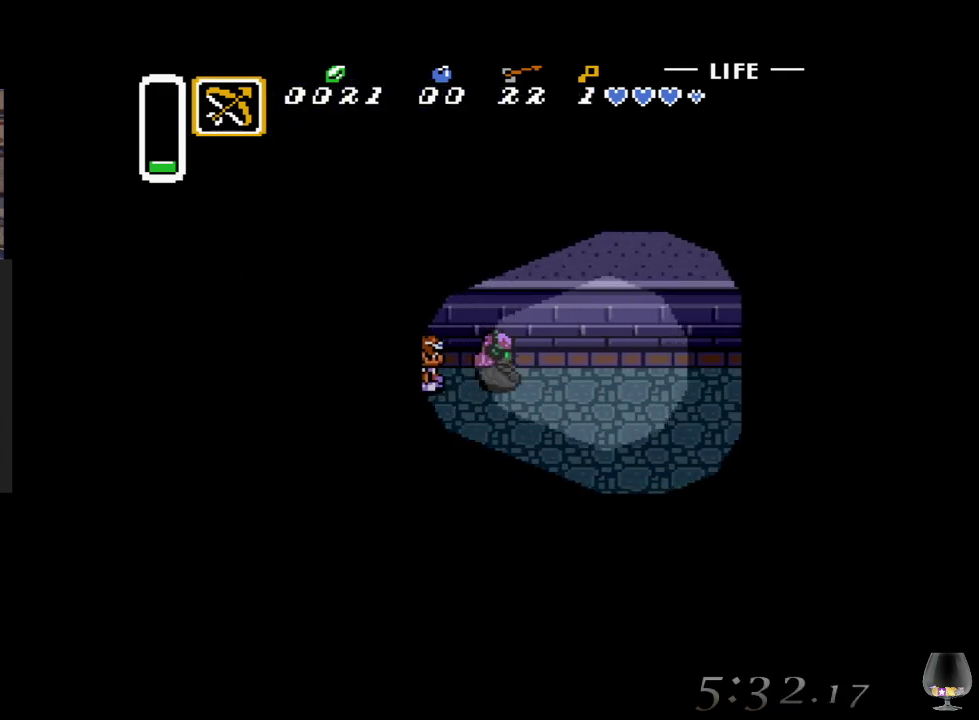
{"buttons": [], "left_stick": "up-right", "events": []}
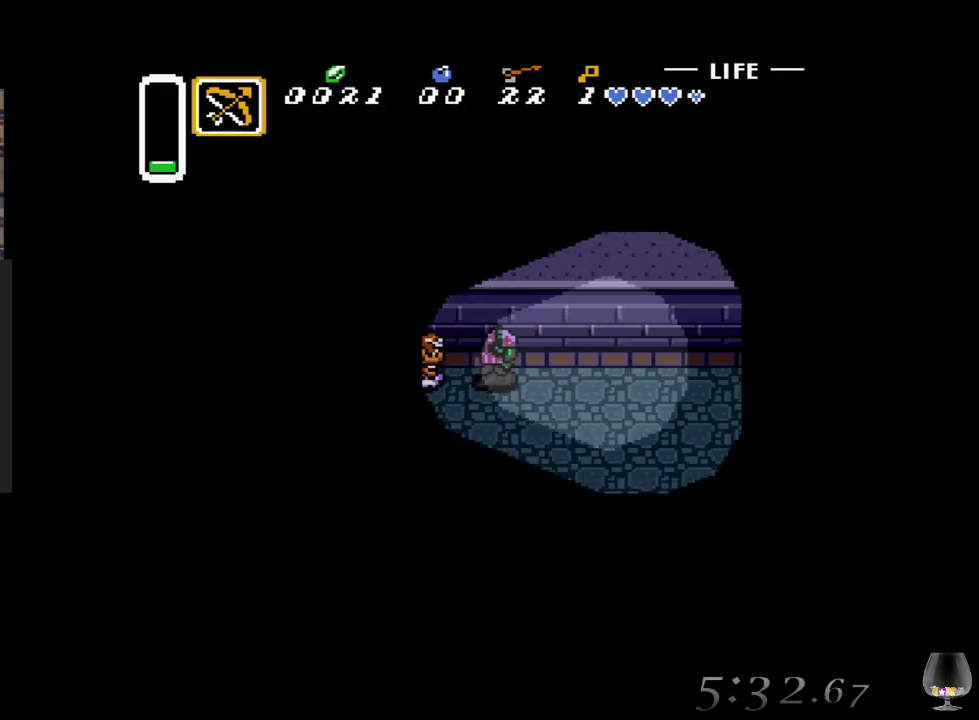
{"buttons": [], "left_stick": "up-right", "events": []}
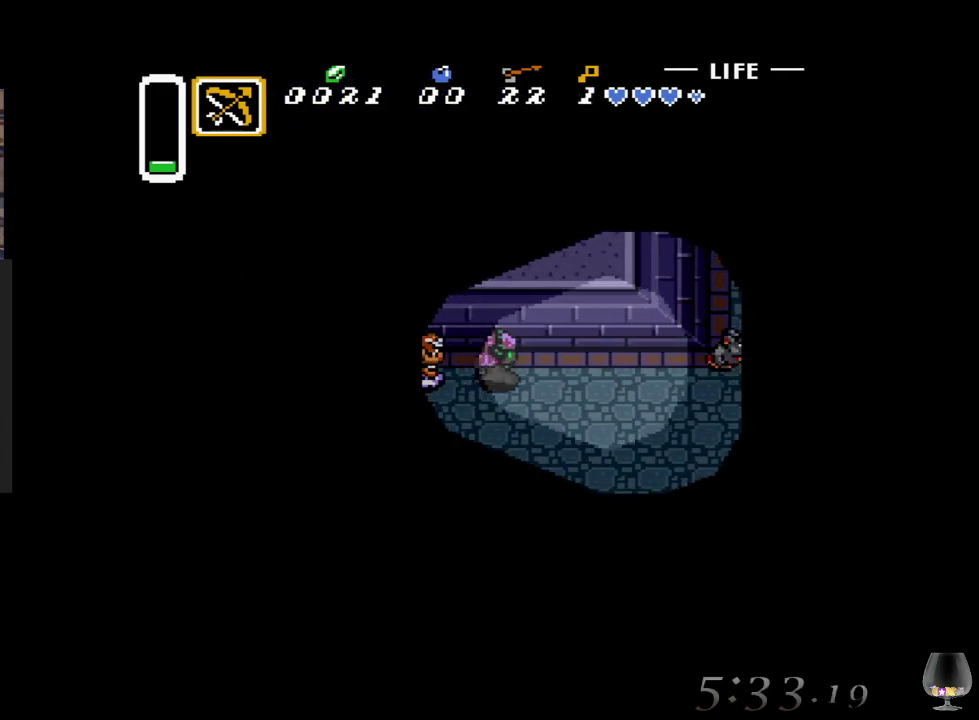
{"buttons": [], "left_stick": "up-right", "events": []}
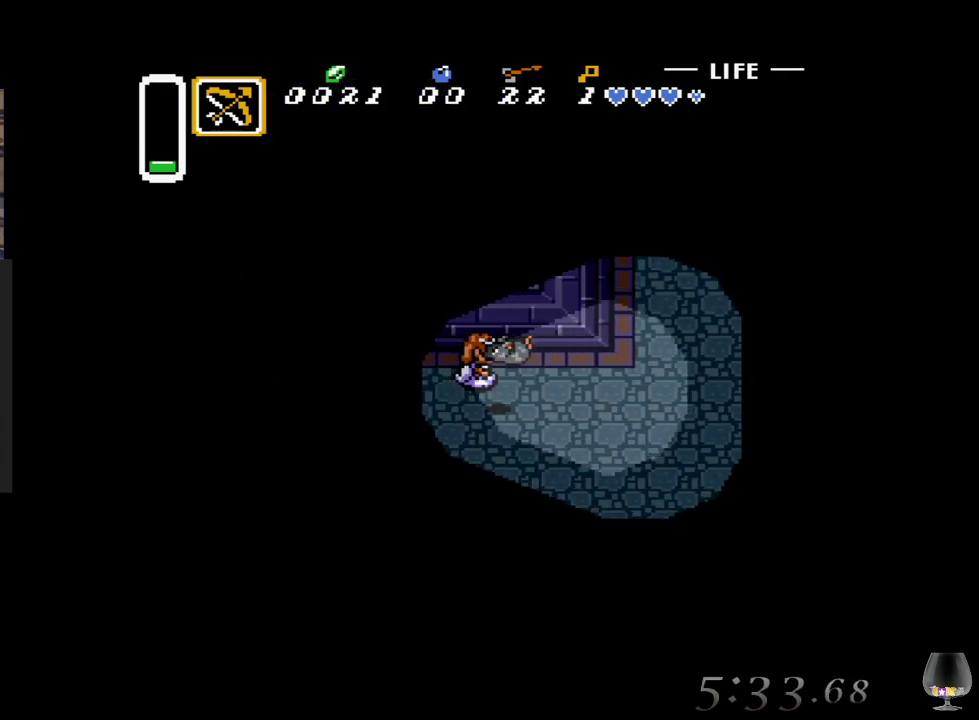
{"buttons": [], "left_stick": "up-right", "events": [[33, "left_stick", "right"], [350, "left_stick", "up-right"]]}
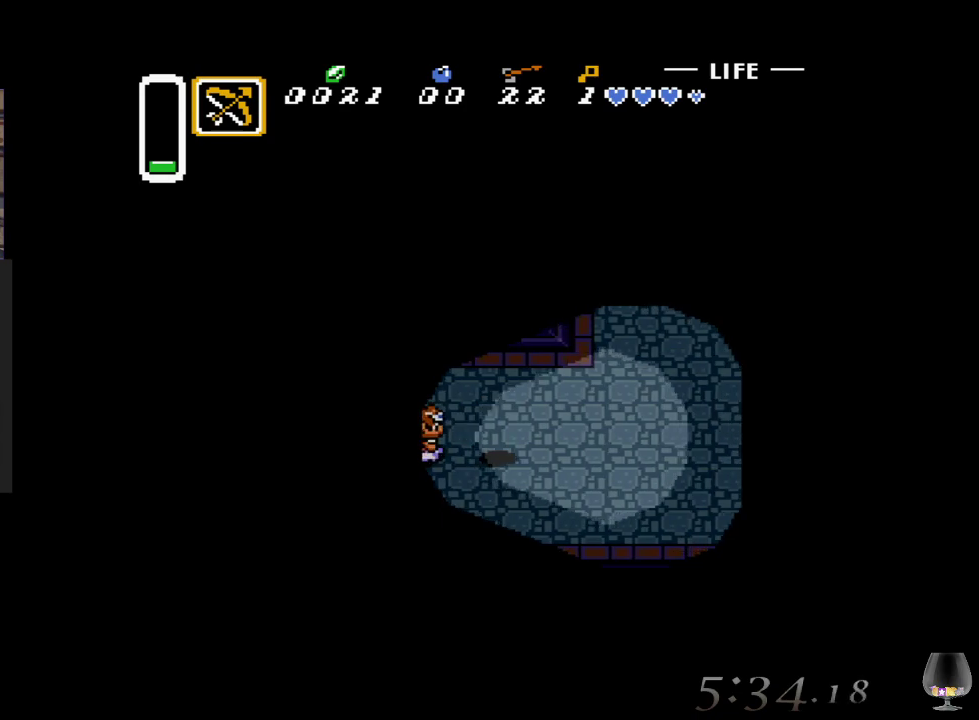
{"buttons": [], "left_stick": "up-right", "events": []}
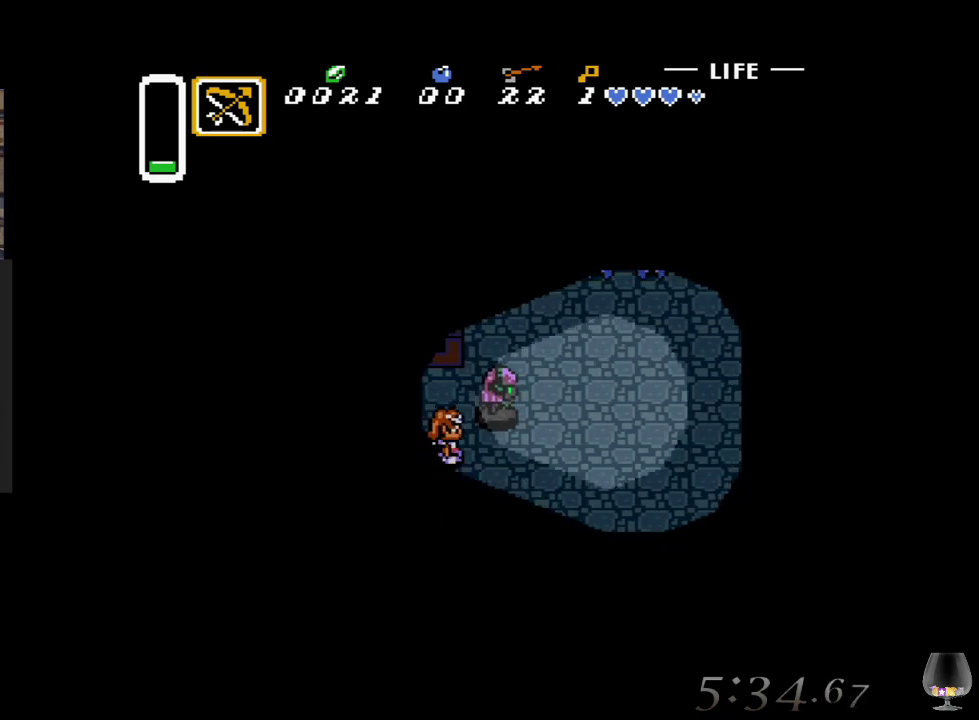
{"buttons": [], "left_stick": "up", "events": [[100, "left_stick", "up"]]}
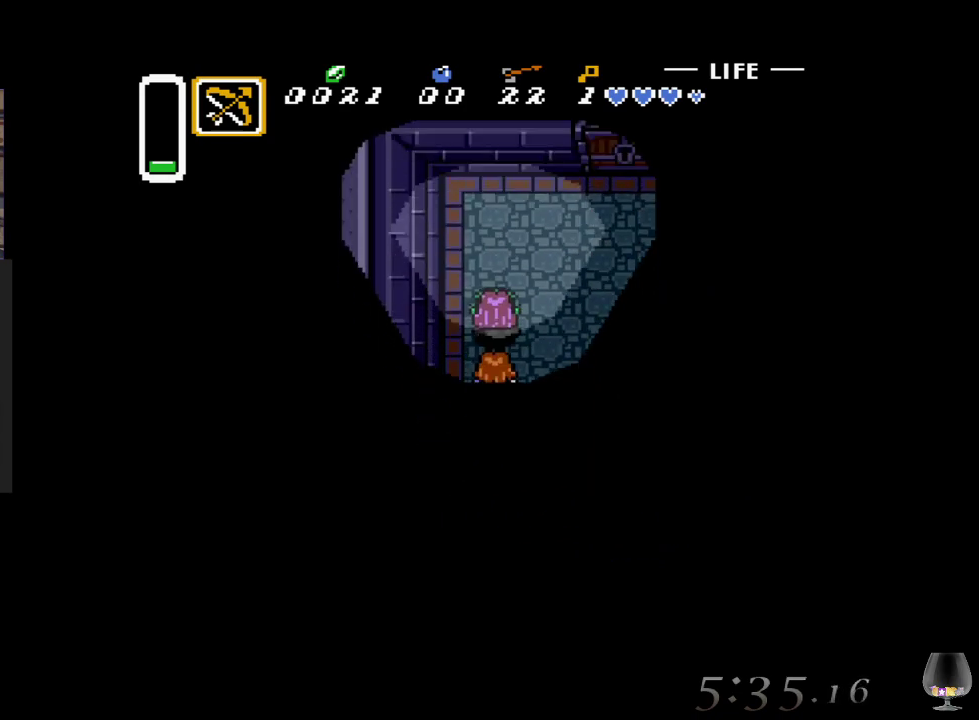
{"buttons": [], "left_stick": "up-right", "events": [[233, "left_stick", "up-right"]]}
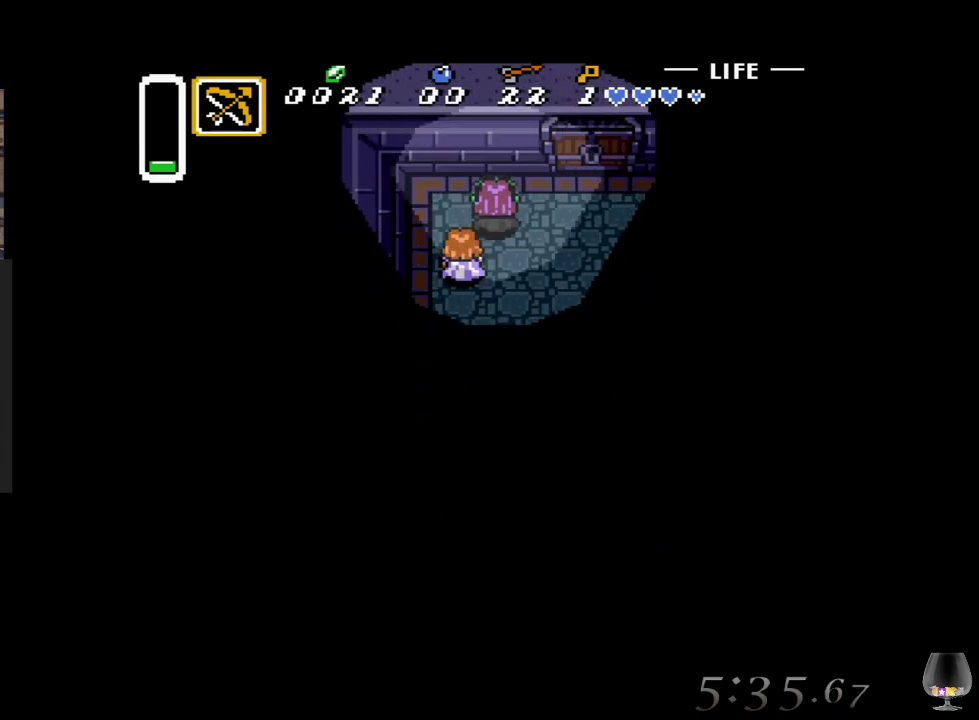
{"buttons": [], "left_stick": "up", "events": [[400, "left_stick", "up"]]}
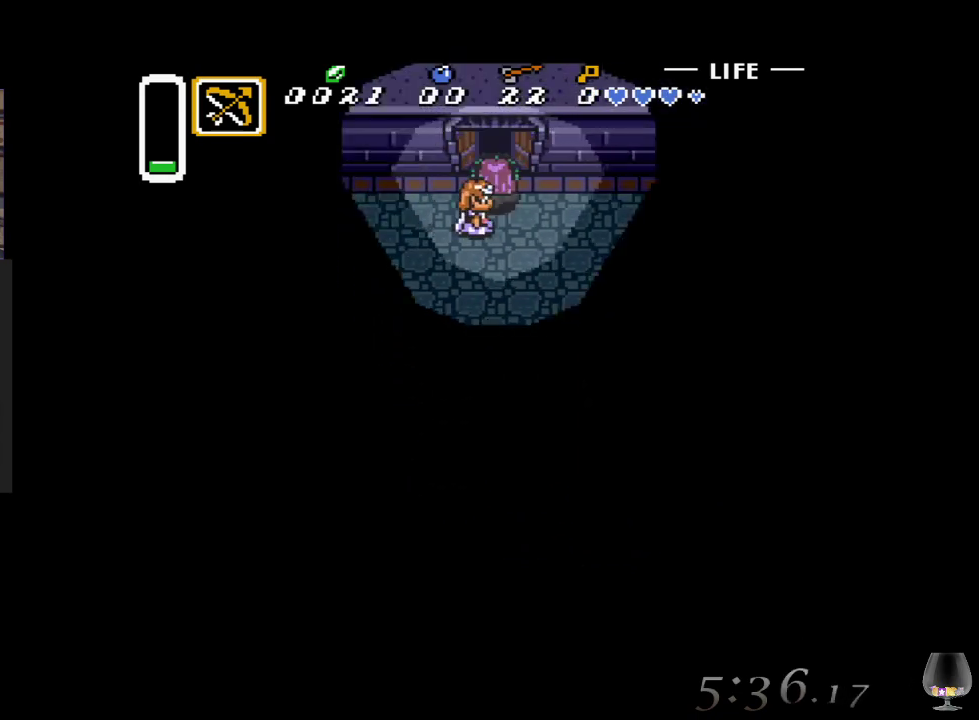
{"buttons": [], "left_stick": "up", "events": []}
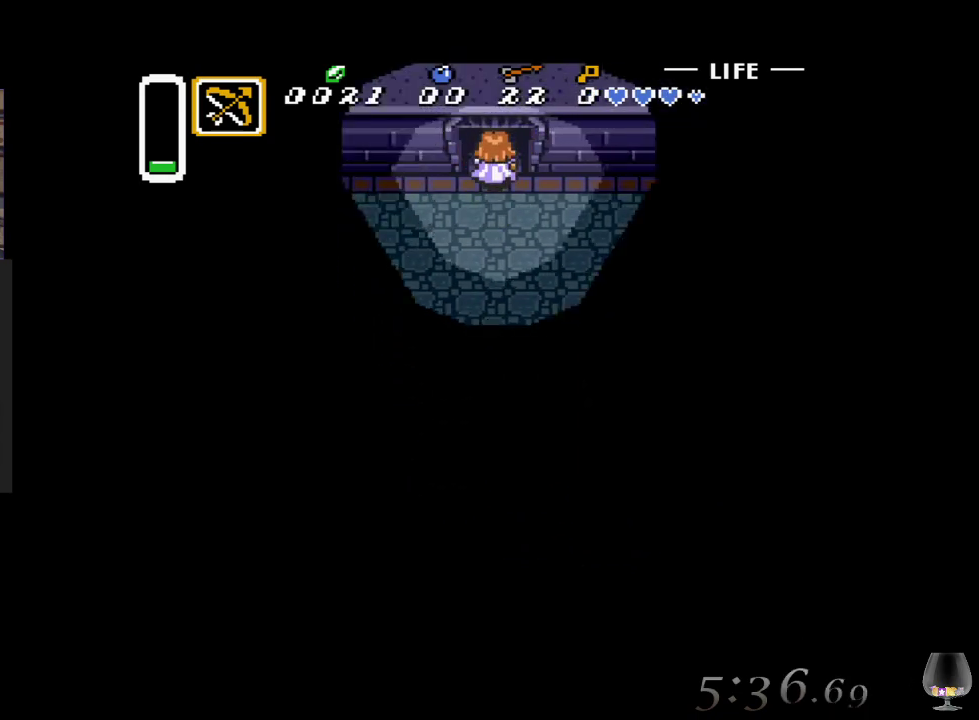
{"buttons": [], "left_stick": "up", "events": []}
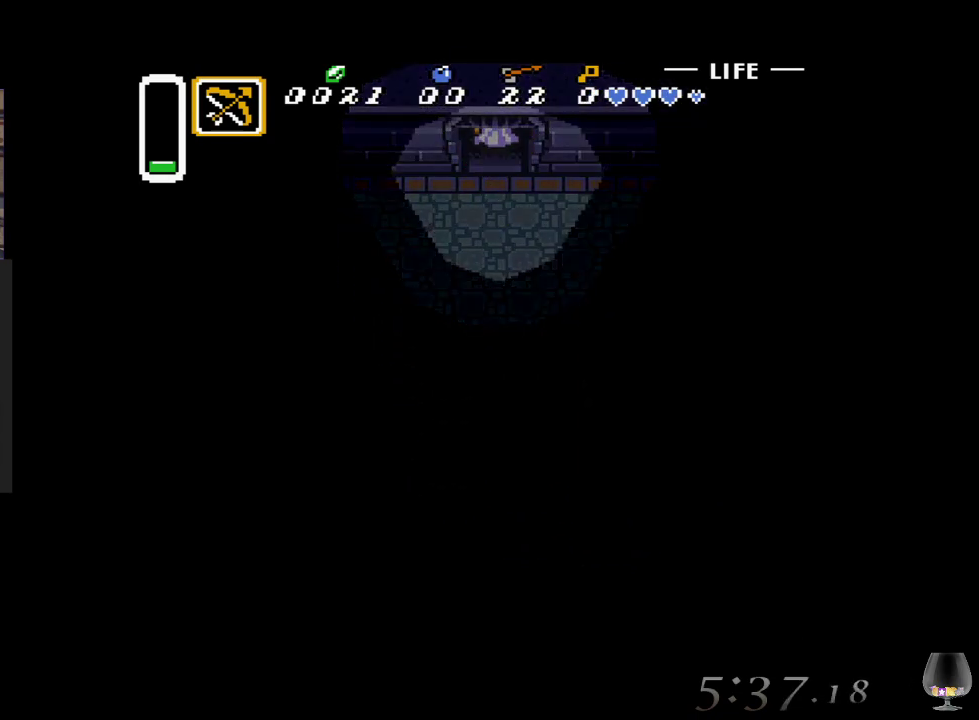
{"buttons": [], "left_stick": "center", "events": [[400, "left_stick", "center"]]}